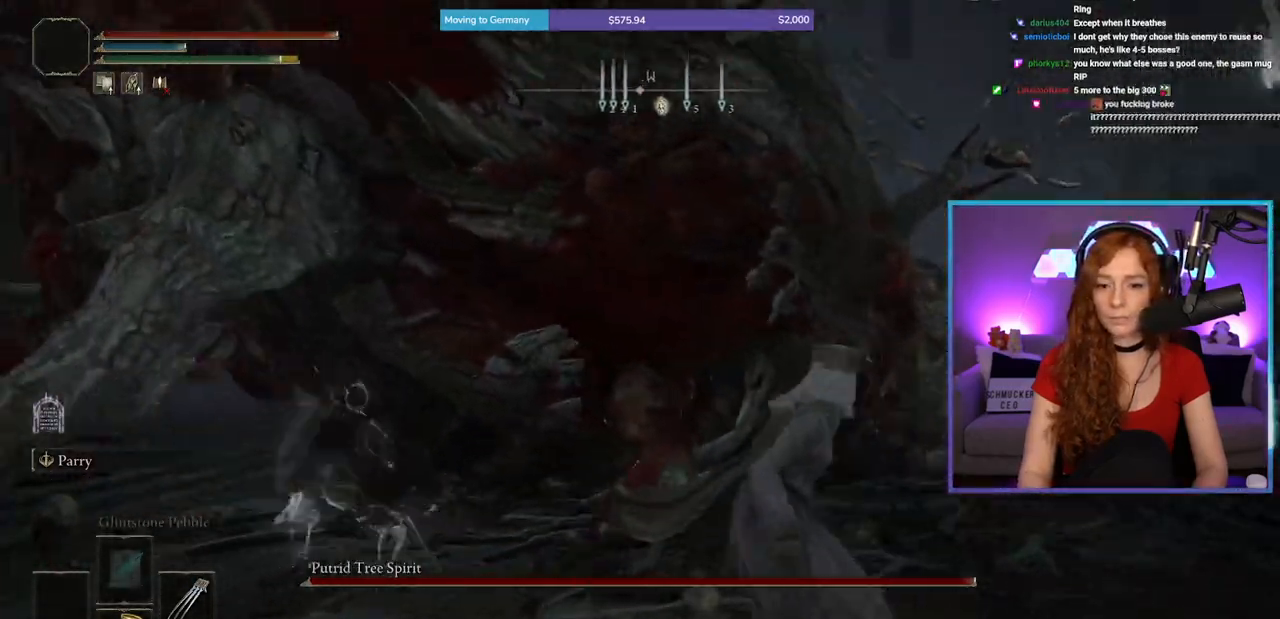
Gameplay with a controller (Xbox layout); each line is a JSON object with the inputs held at the frame after it. "events" lists button and stick changes between this image and that frame as [ms after this image, input, new state], when the widget could be followed in between. Not read: L2 L3 R2.
{"buttons": [], "left_stick": "up-right", "right_stick": "left", "events": [[83, "right_stick", "center"], [250, "left_stick", "up-right"], [300, "right_stick", "left"]]}
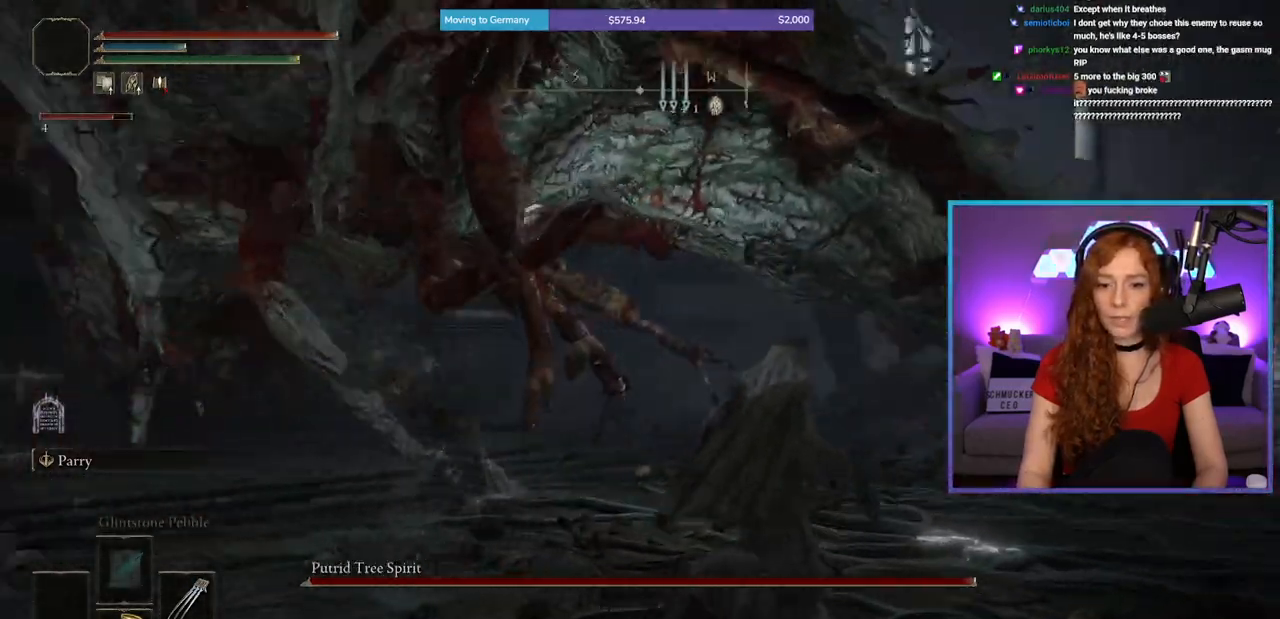
{"buttons": [], "left_stick": "up-left", "right_stick": "left", "events": [[17, "right_stick", "center"], [133, "left_stick", "up"], [150, "B", "down"], [367, "B", "up"], [367, "left_stick", "up-left"], [483, "right_stick", "left"]]}
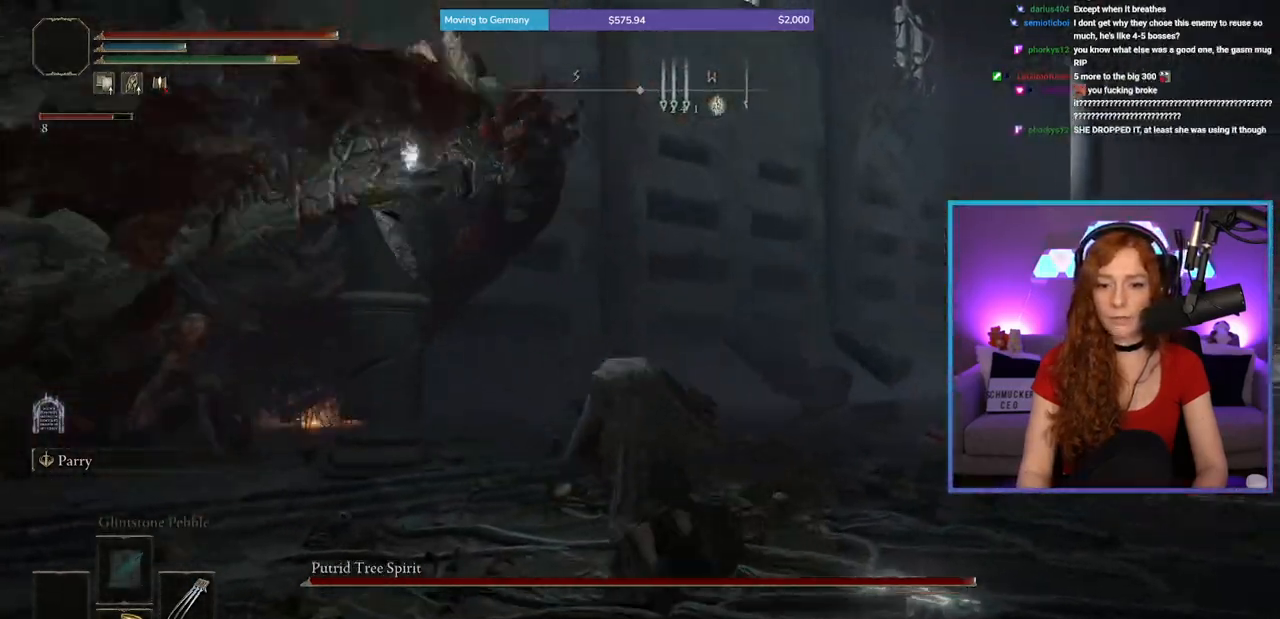
{"buttons": [], "left_stick": "up", "right_stick": "left", "events": [[200, "left_stick", "up"], [217, "right_stick", "center"], [417, "right_stick", "left"]]}
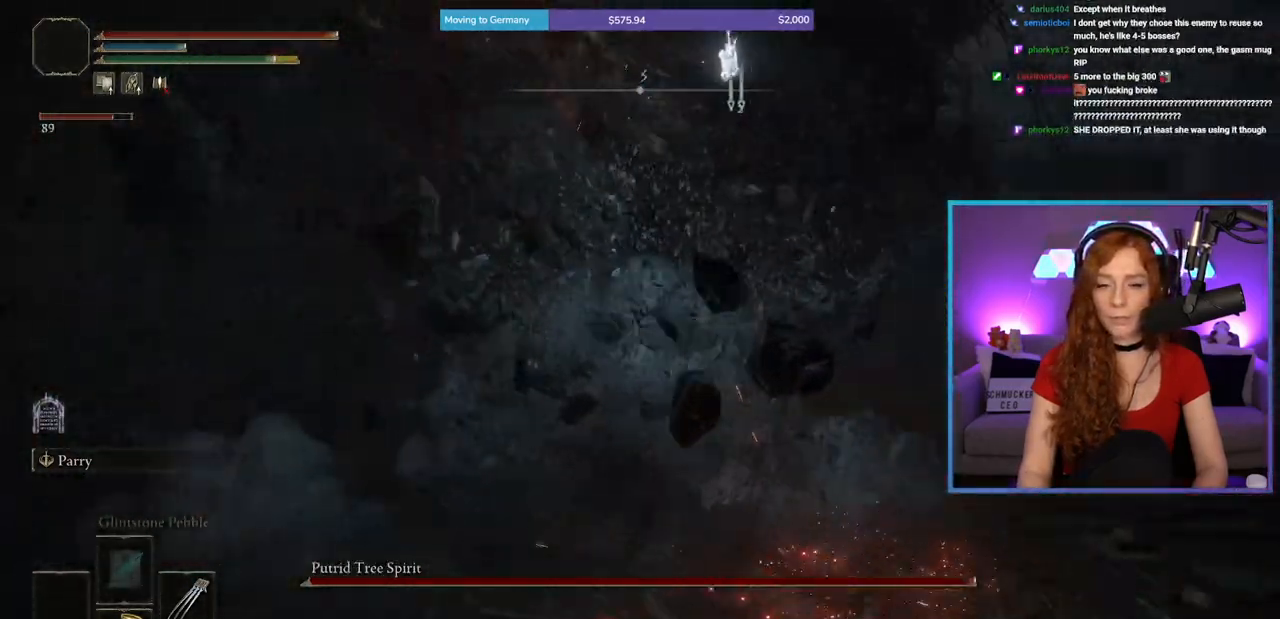
{"buttons": [], "left_stick": "up", "right_stick": "up-left", "events": [[67, "right_stick", "center"], [450, "right_stick", "up-left"]]}
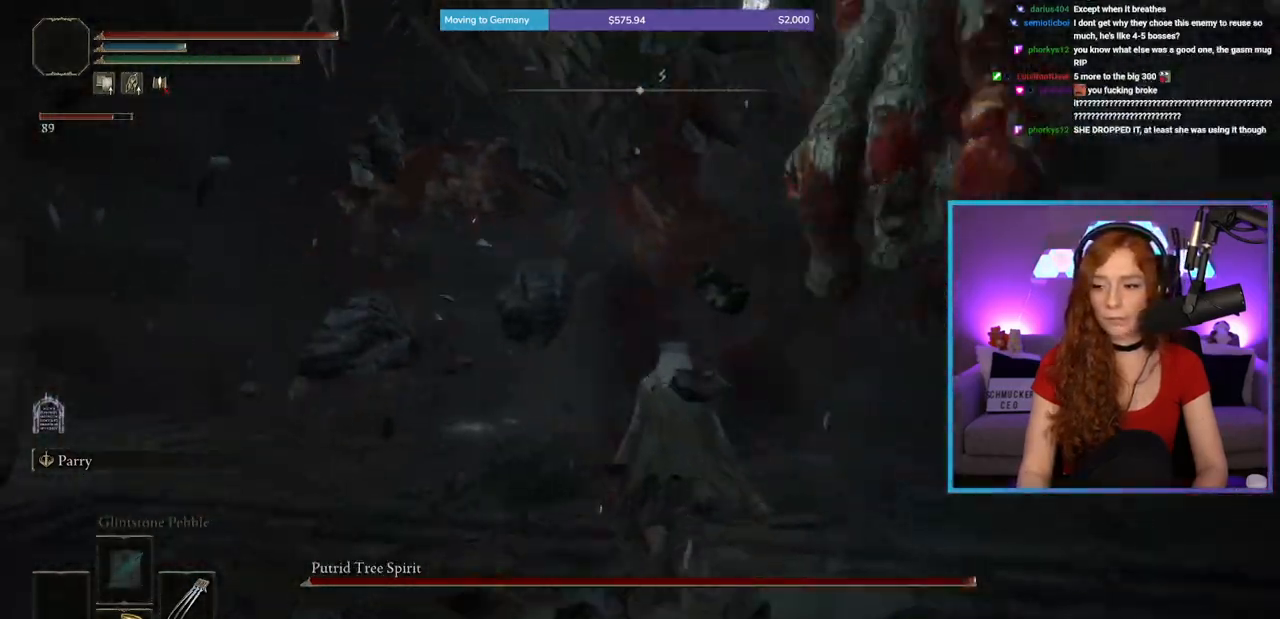
{"buttons": [], "left_stick": "up", "right_stick": "center", "events": [[67, "right_stick", "center"]]}
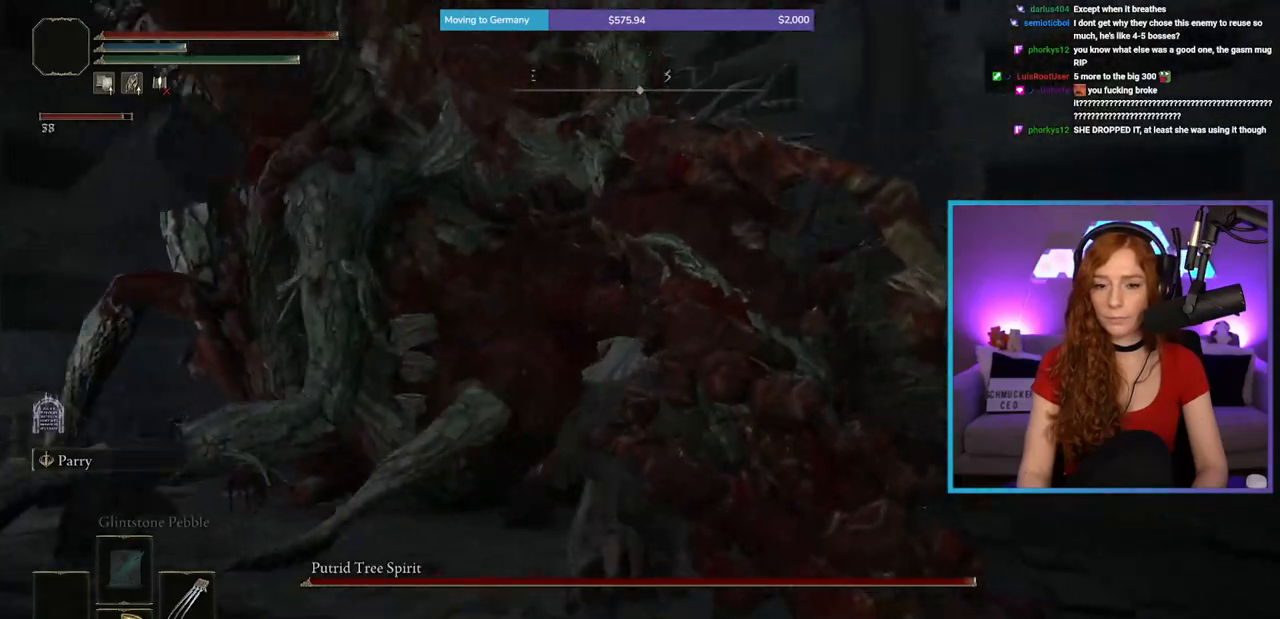
{"buttons": [], "left_stick": "up", "right_stick": "left", "events": [[133, "right_stick", "left"], [150, "R1", "down"], [233, "left_stick", "up-right"], [300, "R1", "up"], [300, "right_stick", "center"], [367, "right_stick", "left"], [383, "left_stick", "up"]]}
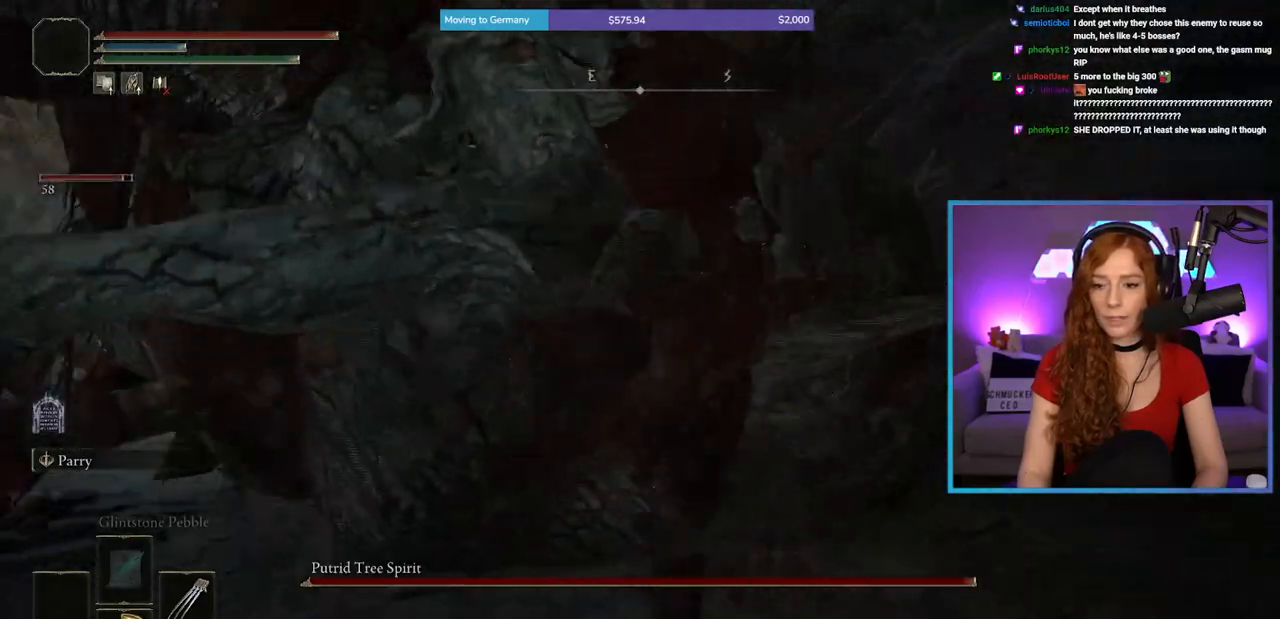
{"buttons": ["R1"], "left_stick": "up", "right_stick": "center", "events": [[67, "right_stick", "center"], [217, "R1", "down"], [217, "right_stick", "left"], [367, "R1", "up"], [400, "right_stick", "center"], [450, "R1", "down"]]}
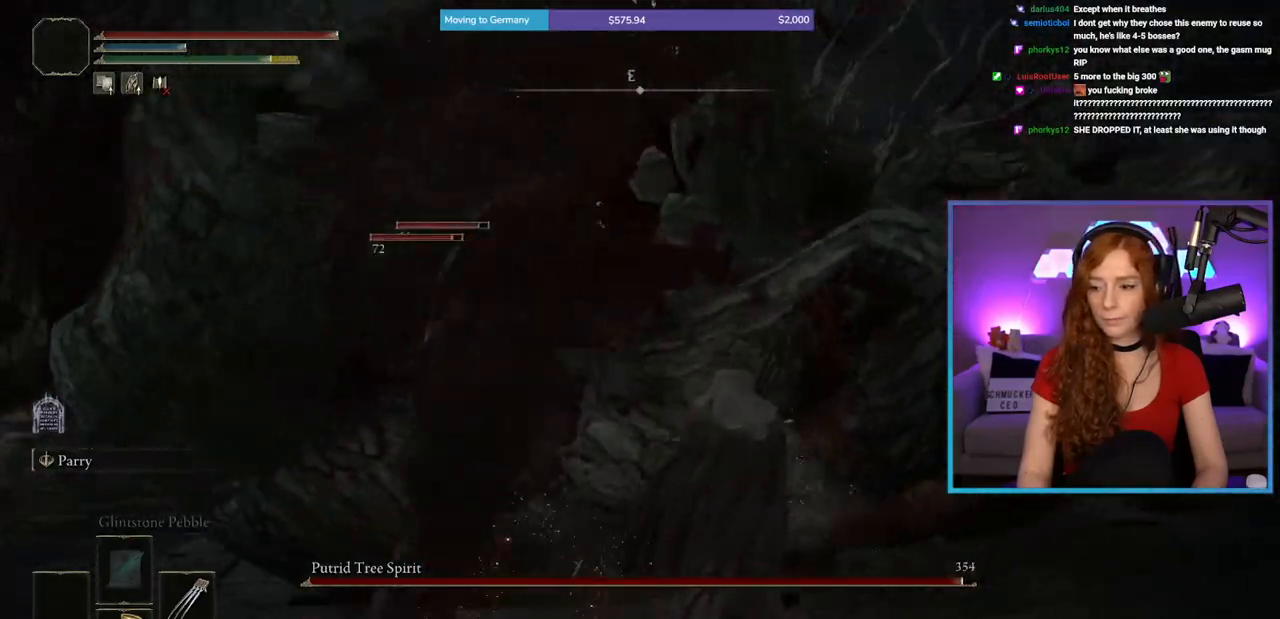
{"buttons": ["R1"], "left_stick": "up", "right_stick": "left", "events": [[17, "right_stick", "left"], [100, "R1", "up"], [200, "right_stick", "center"], [417, "right_stick", "left"], [450, "R1", "down"]]}
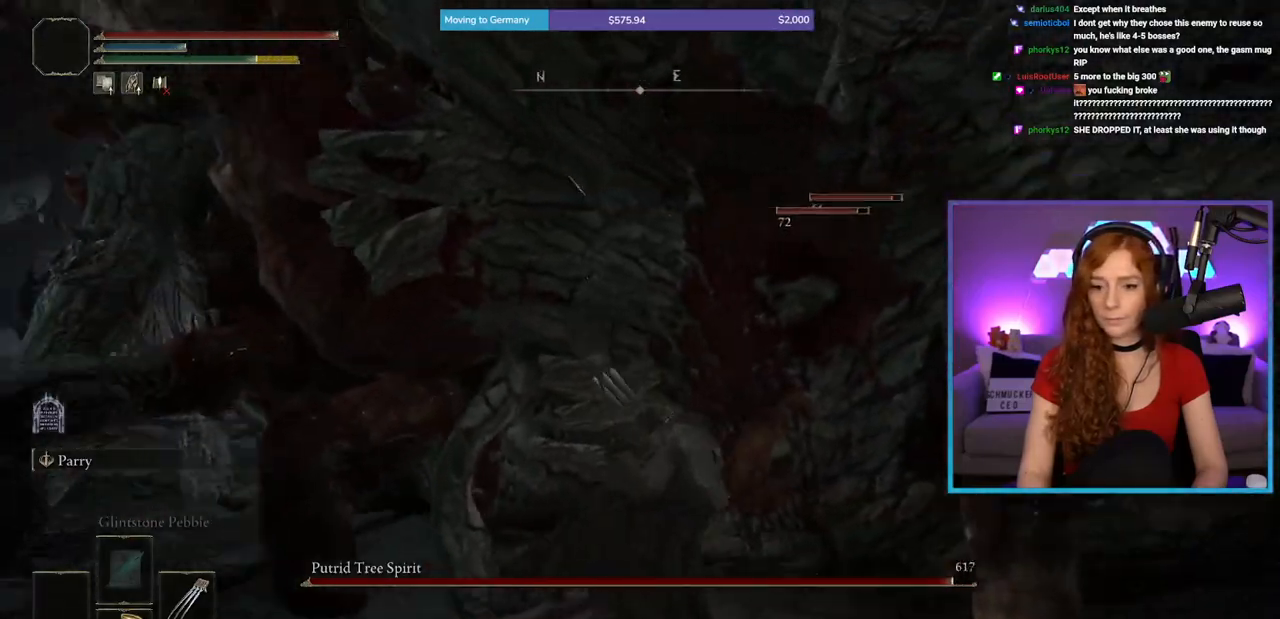
{"buttons": ["R1"], "left_stick": "up", "right_stick": "center", "events": [[67, "right_stick", "center"], [117, "R1", "up"], [133, "right_stick", "right"], [183, "R1", "down"], [317, "right_stick", "center"], [333, "R1", "up"], [450, "R1", "down"]]}
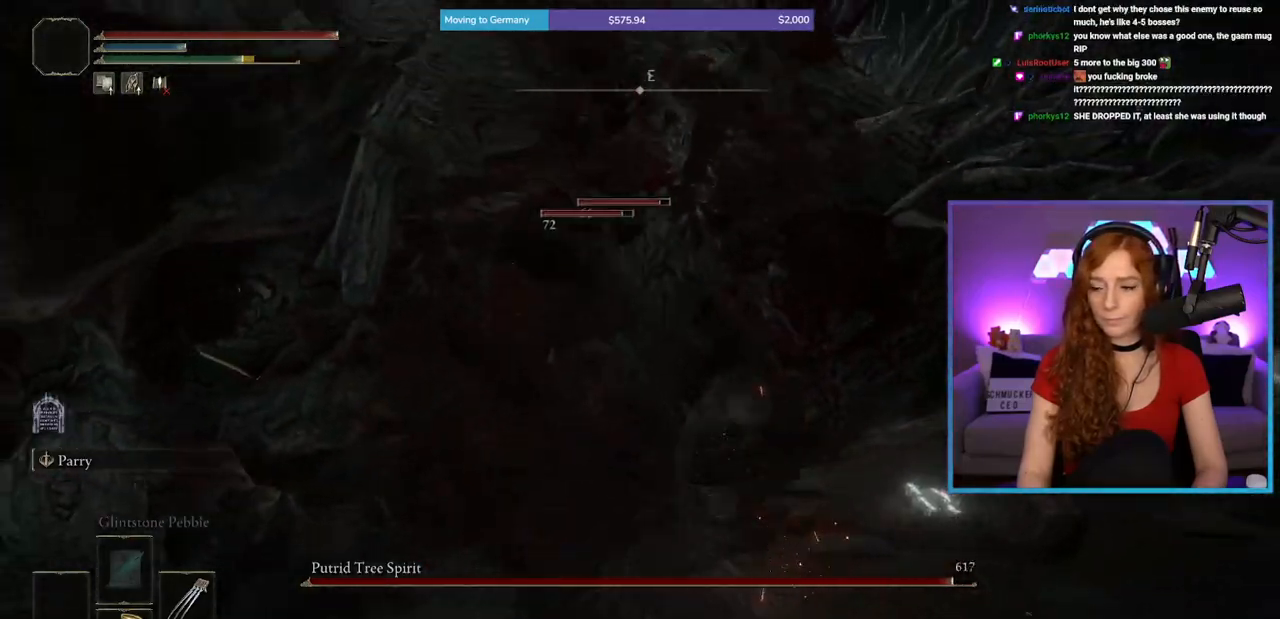
{"buttons": ["R1"], "left_stick": "up", "right_stick": "center", "events": [[83, "R1", "up"], [167, "right_stick", "left"], [283, "R1", "down"], [367, "right_stick", "center"], [400, "R1", "up"], [483, "R1", "down"]]}
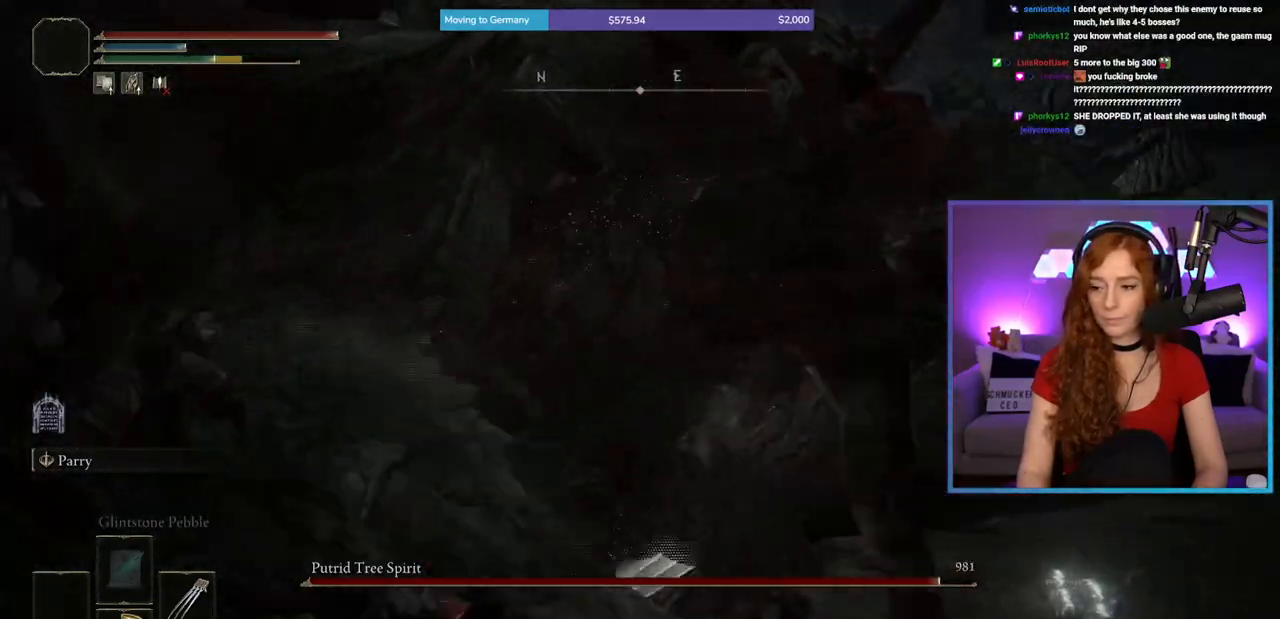
{"buttons": [], "left_stick": "up", "right_stick": "center", "events": [[133, "R1", "up"], [250, "R1", "down"], [267, "right_stick", "left"], [417, "R1", "up"], [450, "right_stick", "center"]]}
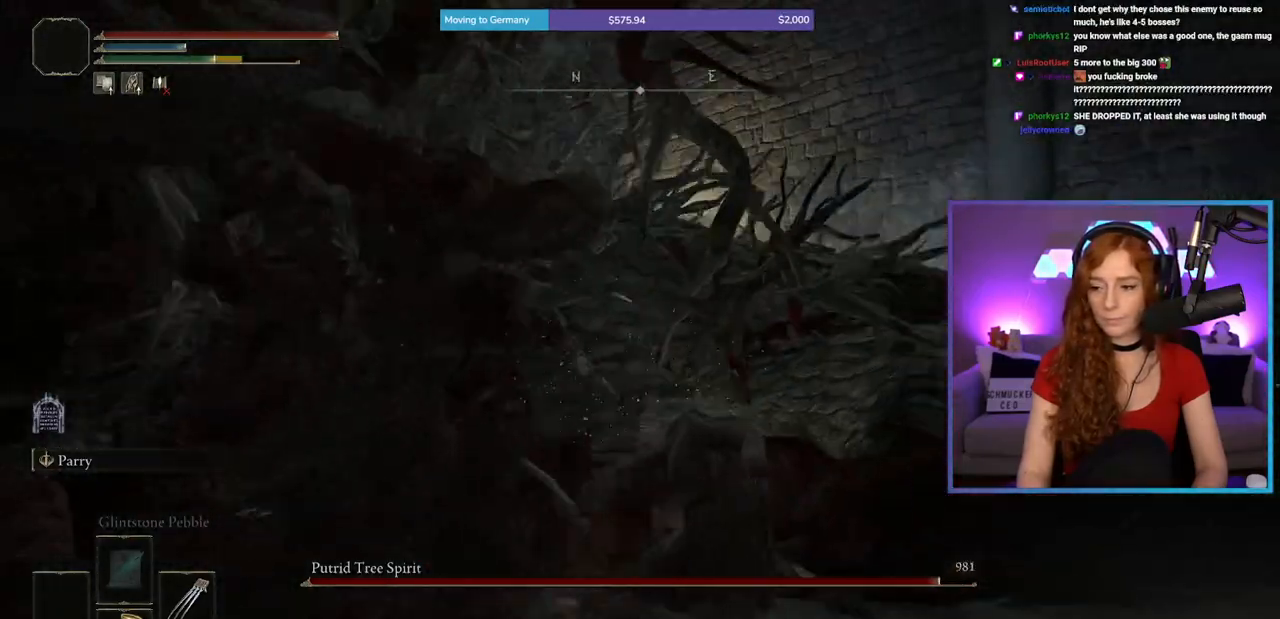
{"buttons": [], "left_stick": "up", "right_stick": "center", "events": [[267, "right_stick", "down-left"], [350, "right_stick", "left"], [483, "right_stick", "center"]]}
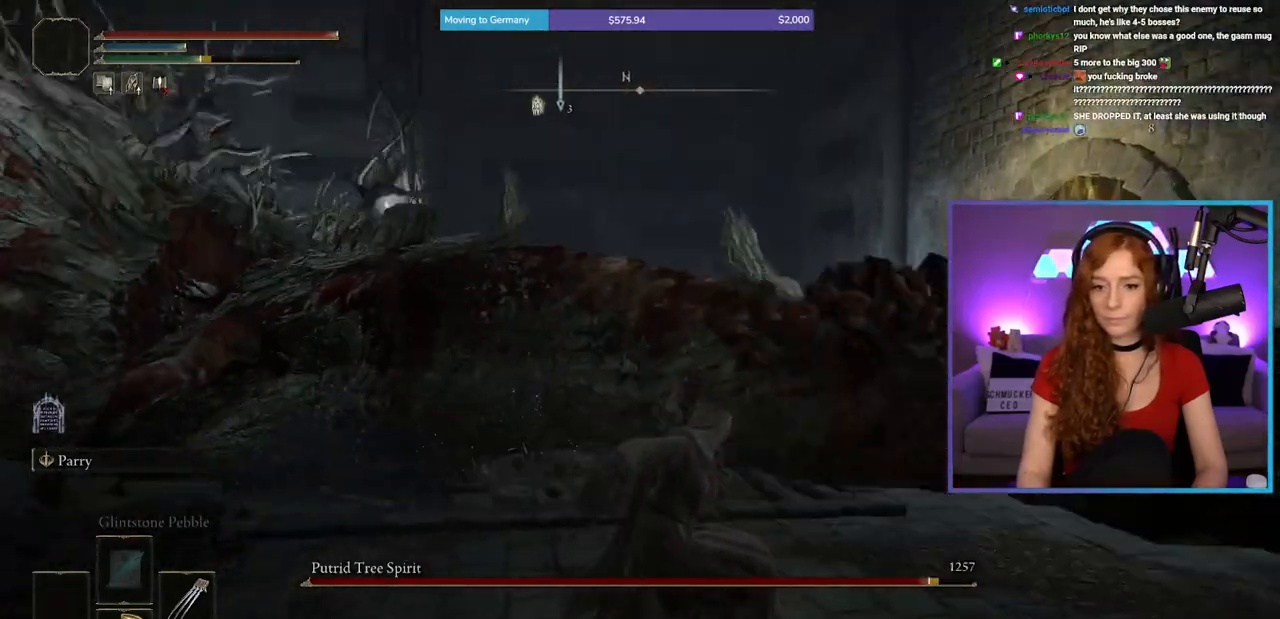
{"buttons": [], "left_stick": "up", "right_stick": "left", "events": [[133, "B", "down"], [233, "B", "up"], [350, "right_stick", "left"]]}
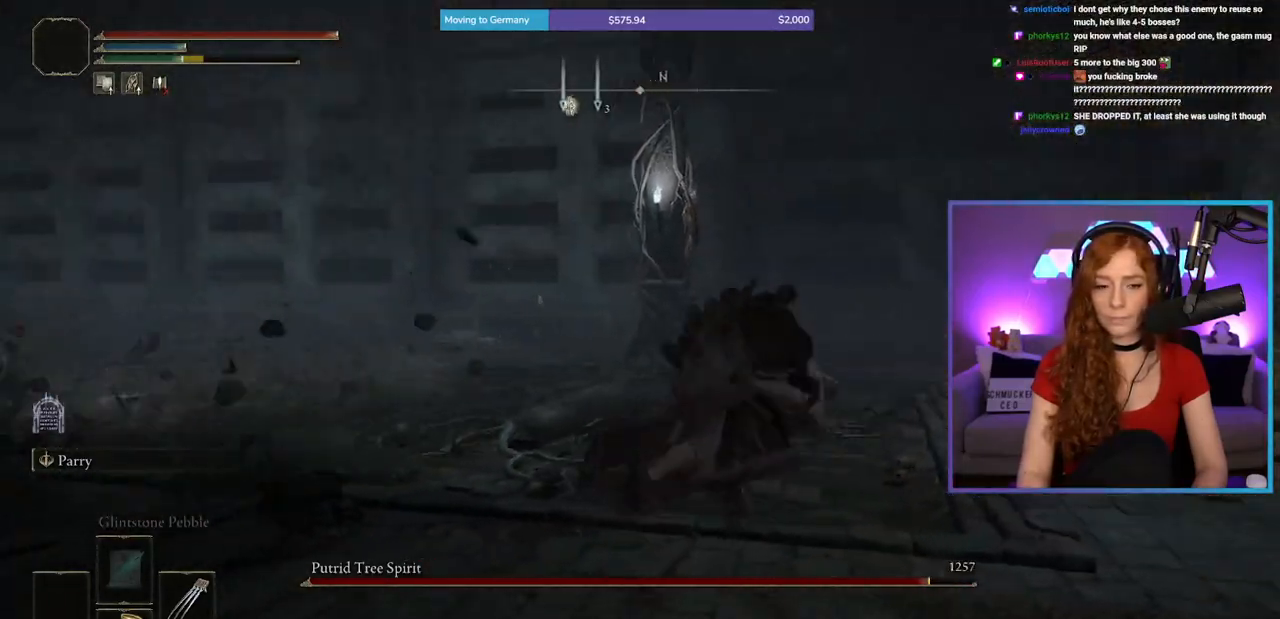
{"buttons": [], "left_stick": "up", "right_stick": "center", "events": [[67, "left_stick", "up-right"], [317, "left_stick", "up"], [400, "right_stick", "center"]]}
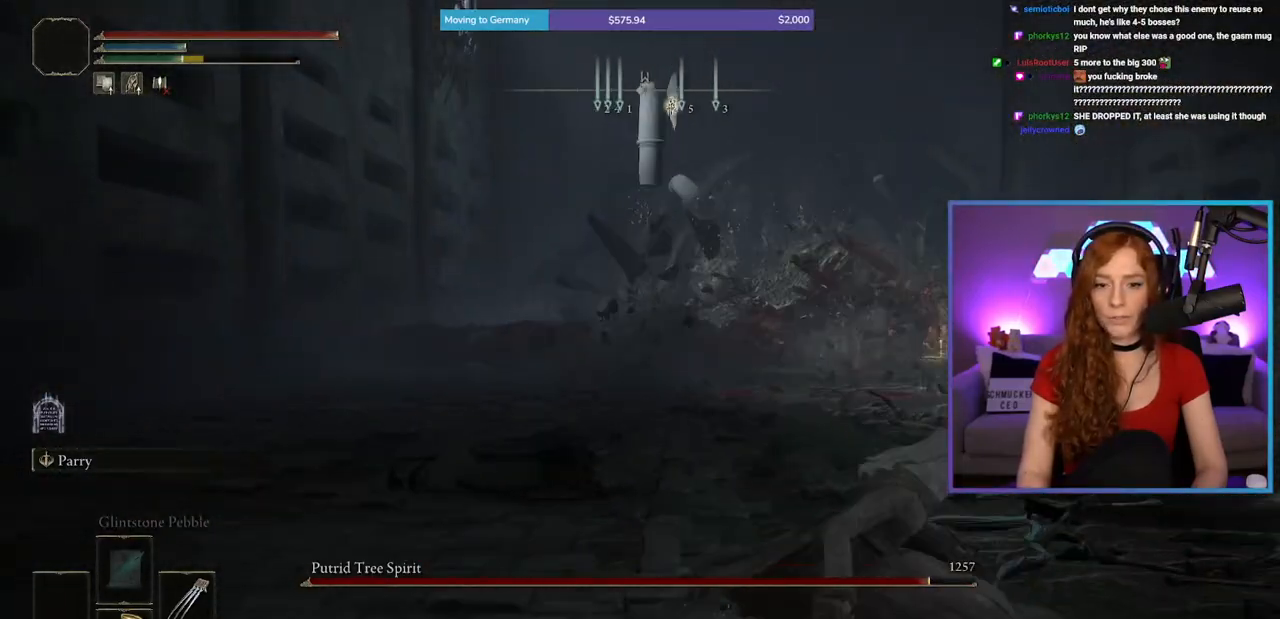
{"buttons": ["B"], "left_stick": "up-right", "right_stick": "center", "events": [[50, "B", "down"], [367, "left_stick", "up-right"]]}
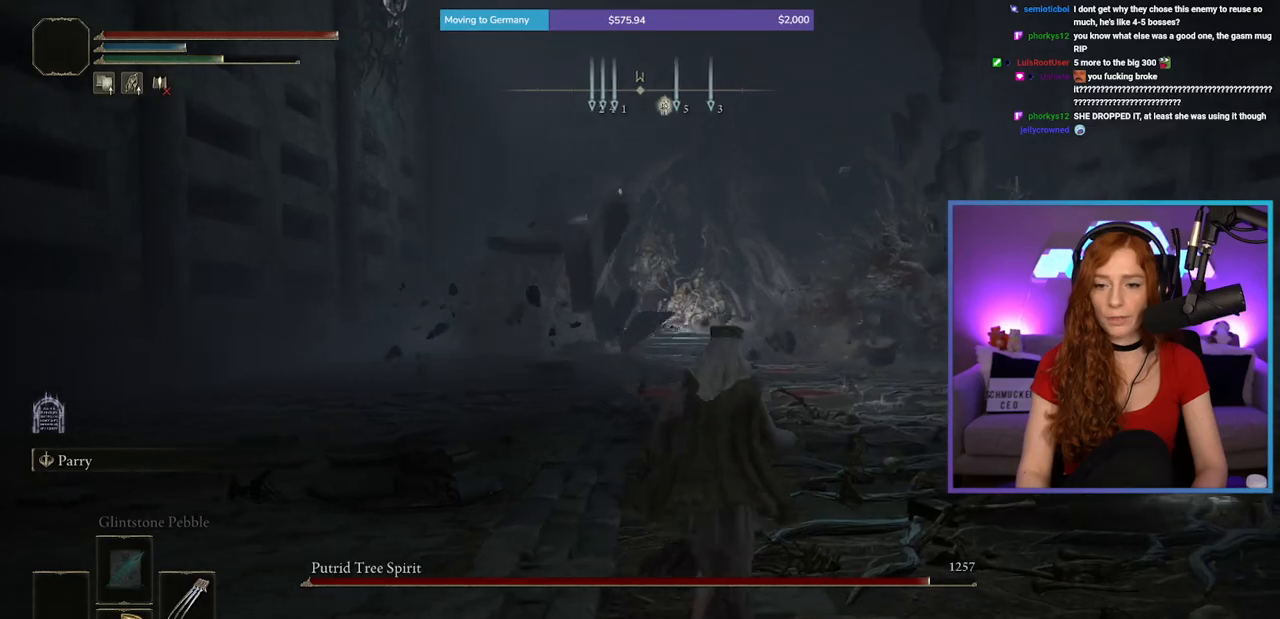
{"buttons": ["B"], "left_stick": "up", "right_stick": "center", "events": [[183, "right_stick", "right"], [250, "left_stick", "up"], [317, "right_stick", "center"]]}
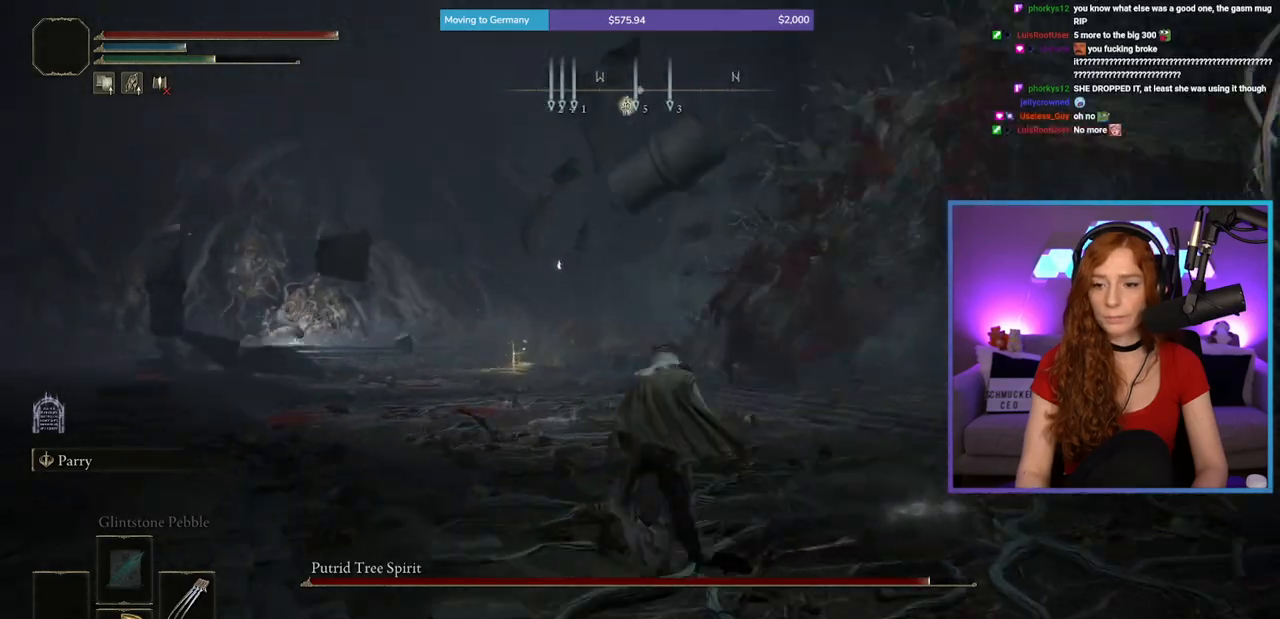
{"buttons": [], "left_stick": "up-right", "right_stick": "center", "events": [[233, "left_stick", "up-right"], [500, "B", "up"]]}
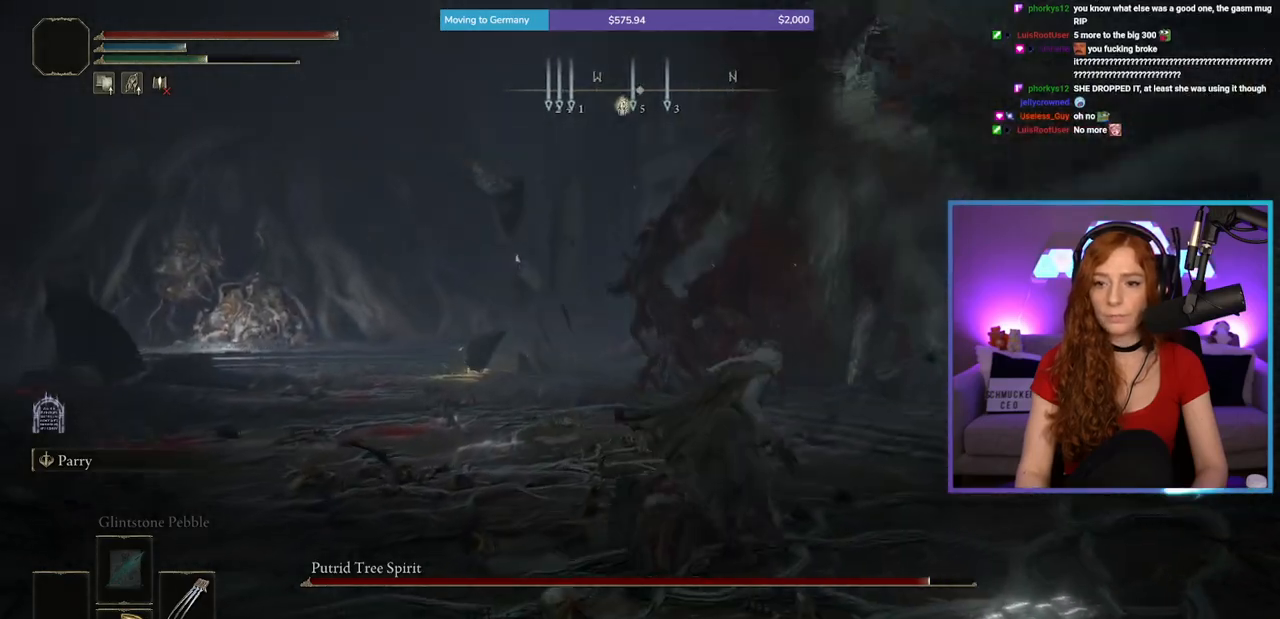
{"buttons": [], "left_stick": "up", "right_stick": "center", "events": [[117, "B", "down"], [283, "left_stick", "up"], [383, "B", "up"]]}
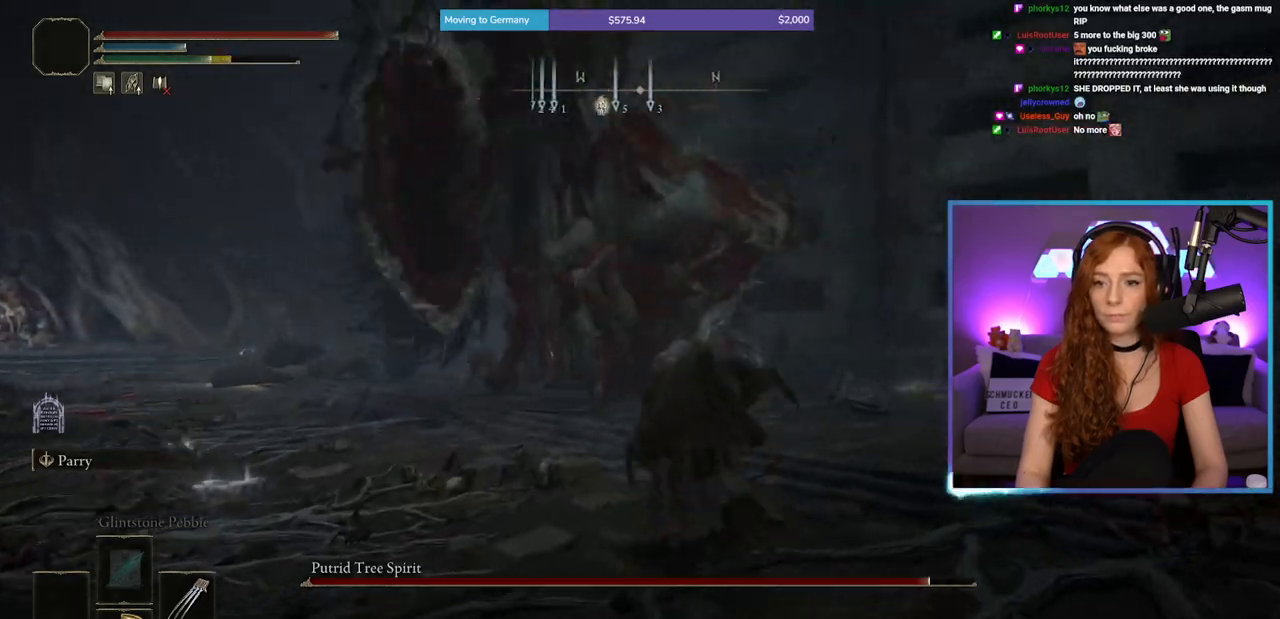
{"buttons": [], "left_stick": "up-right", "right_stick": "center", "events": [[383, "left_stick", "up-right"]]}
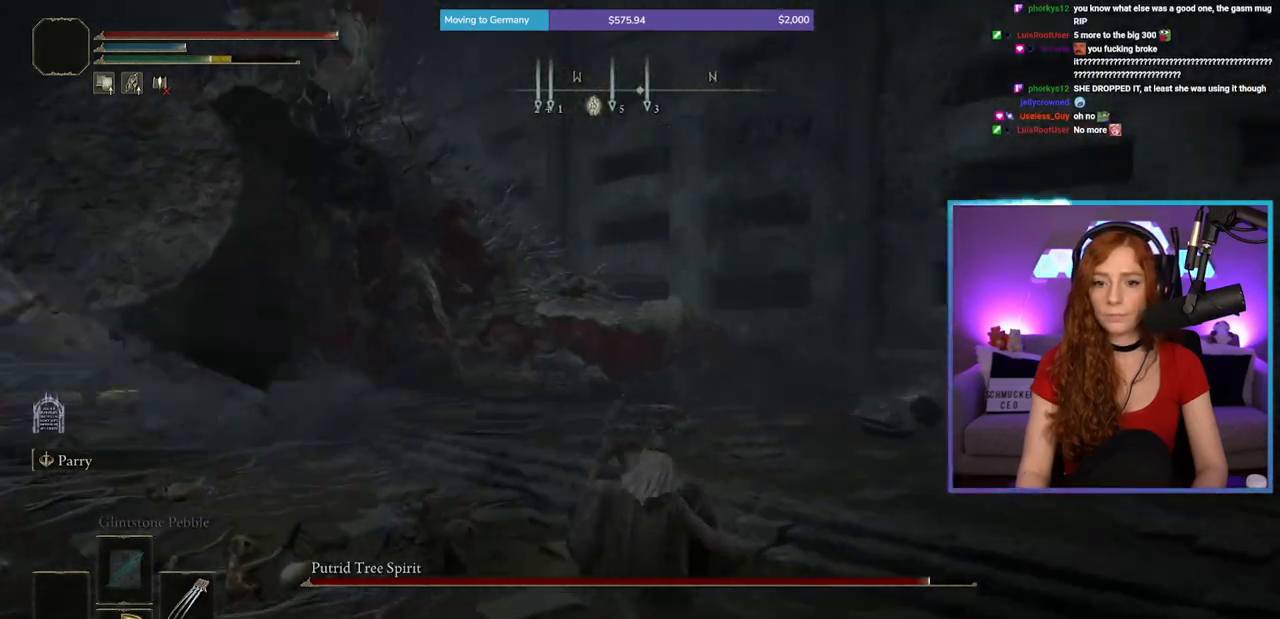
{"buttons": ["B"], "left_stick": "up", "right_stick": "center", "events": [[67, "left_stick", "up"], [167, "right_stick", "left"], [300, "right_stick", "center"], [433, "B", "down"]]}
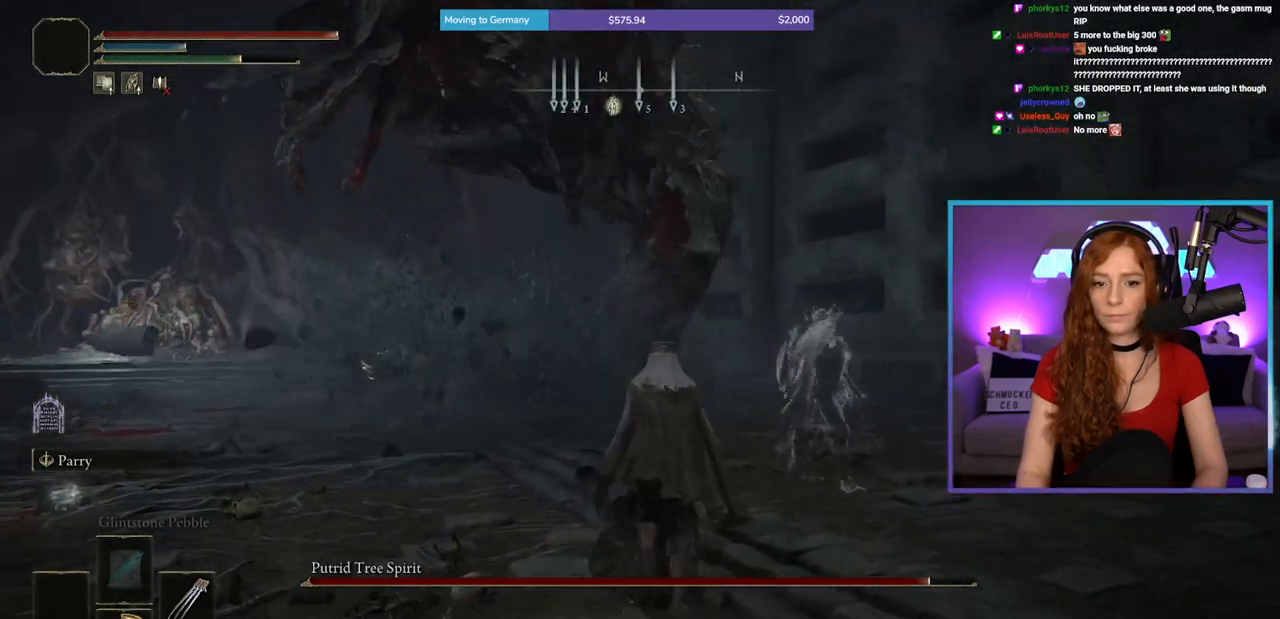
{"buttons": ["B"], "left_stick": "up", "right_stick": "center", "events": [[367, "B", "up"], [450, "B", "down"]]}
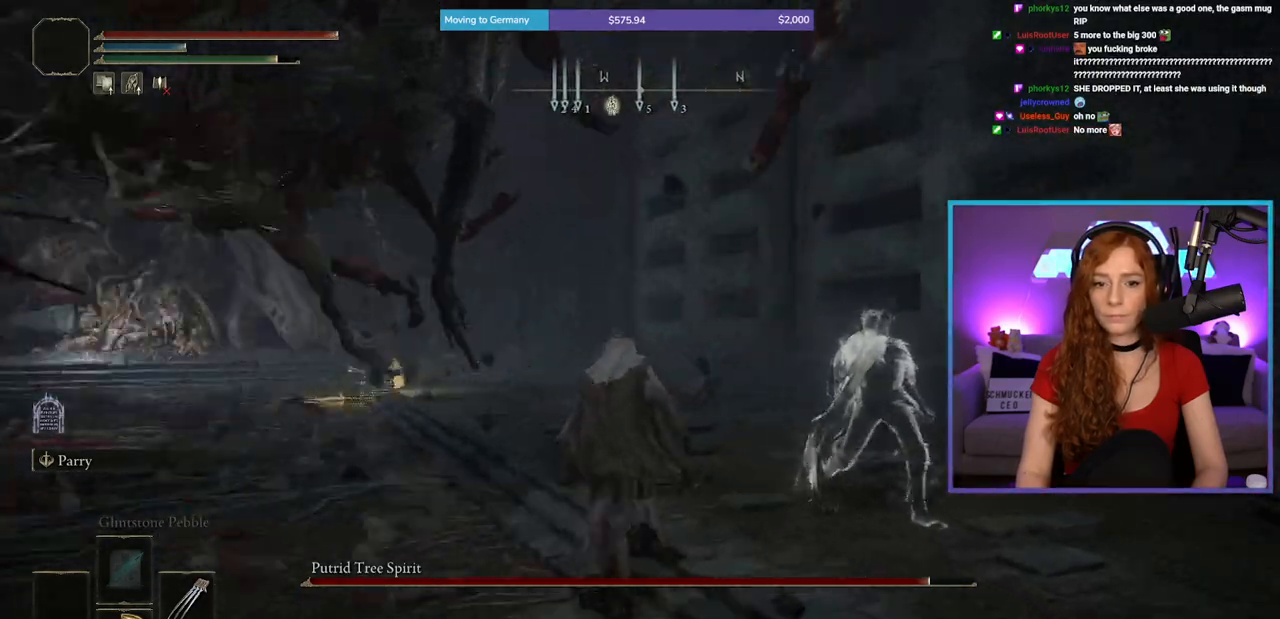
{"buttons": [], "left_stick": "up-left", "right_stick": "left", "events": [[100, "B", "up"], [233, "right_stick", "left"], [500, "left_stick", "up-left"]]}
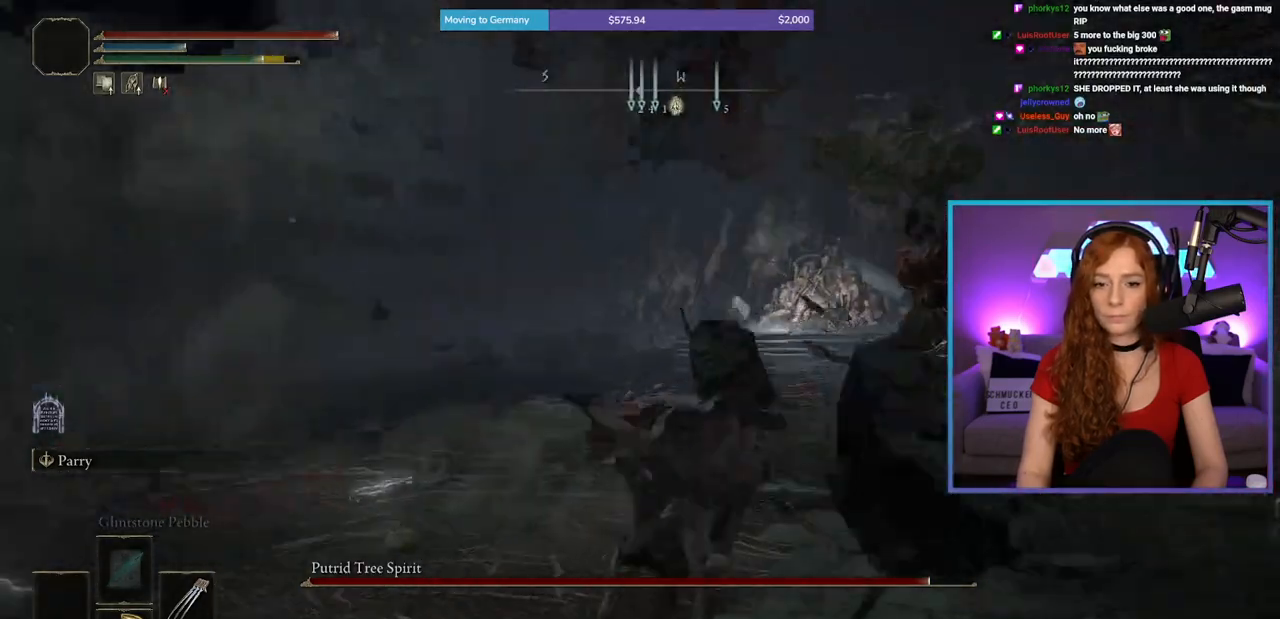
{"buttons": [], "left_stick": "up", "right_stick": "left", "events": [[400, "left_stick", "up"]]}
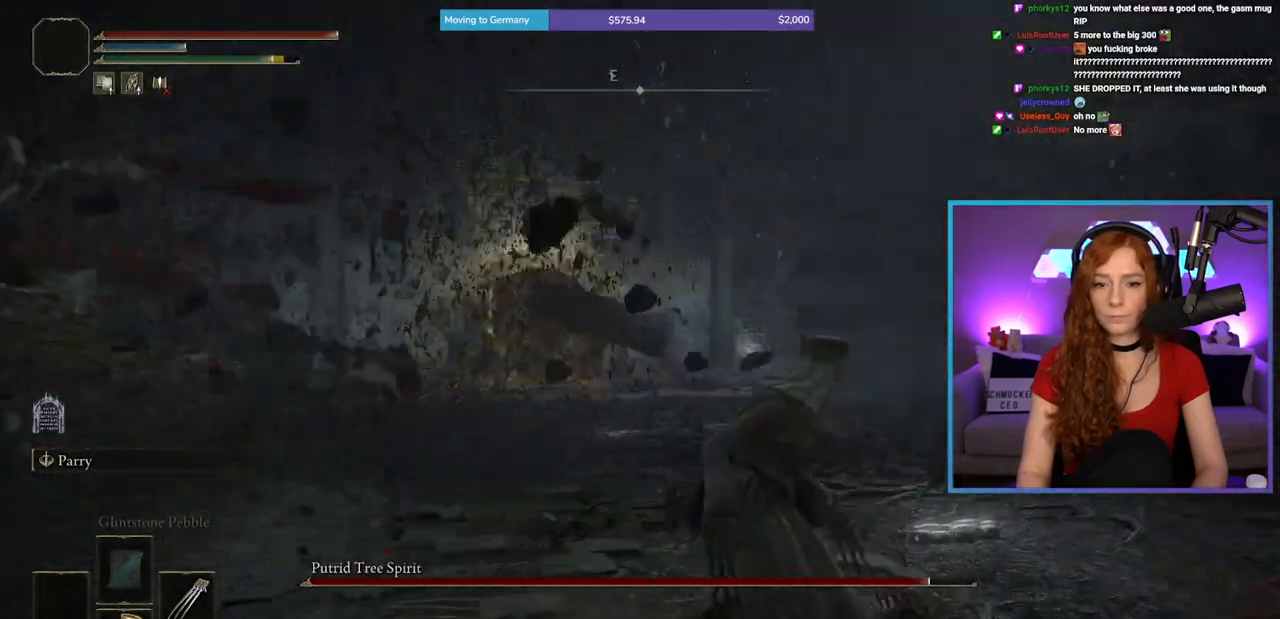
{"buttons": [], "left_stick": "up", "right_stick": "center", "events": [[67, "left_stick", "up-right"], [83, "right_stick", "center"], [167, "left_stick", "up"], [183, "right_stick", "left"], [367, "right_stick", "center"]]}
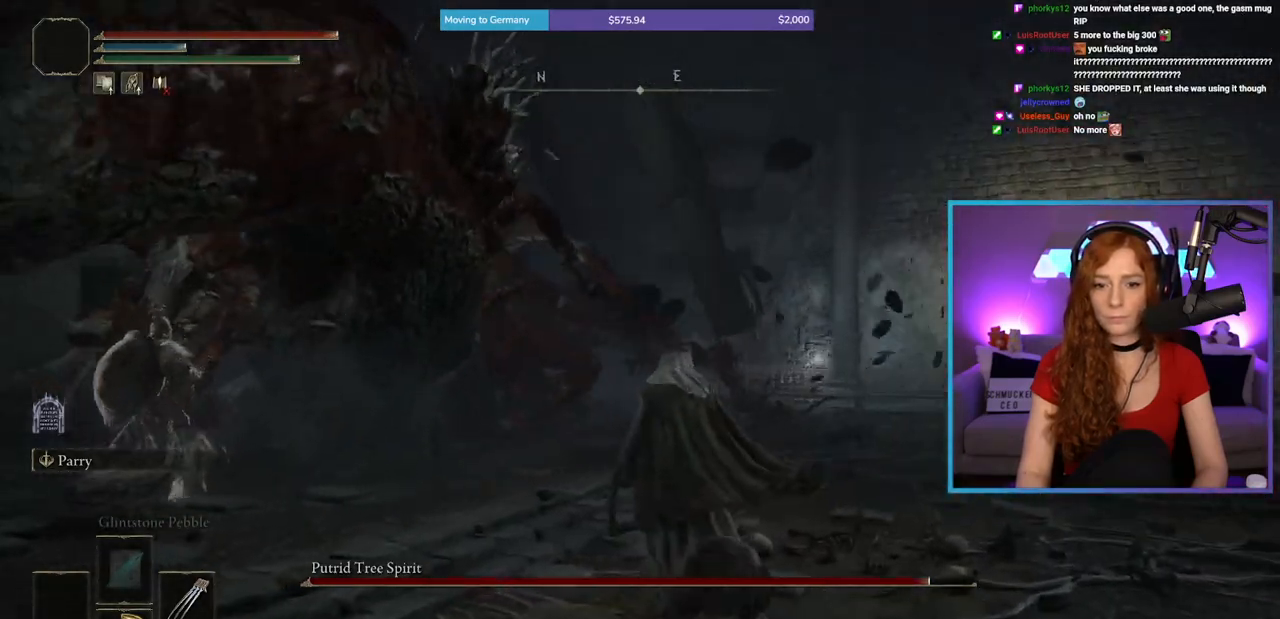
{"buttons": [], "left_stick": "up", "right_stick": "center", "events": [[33, "right_stick", "left"], [217, "right_stick", "center"]]}
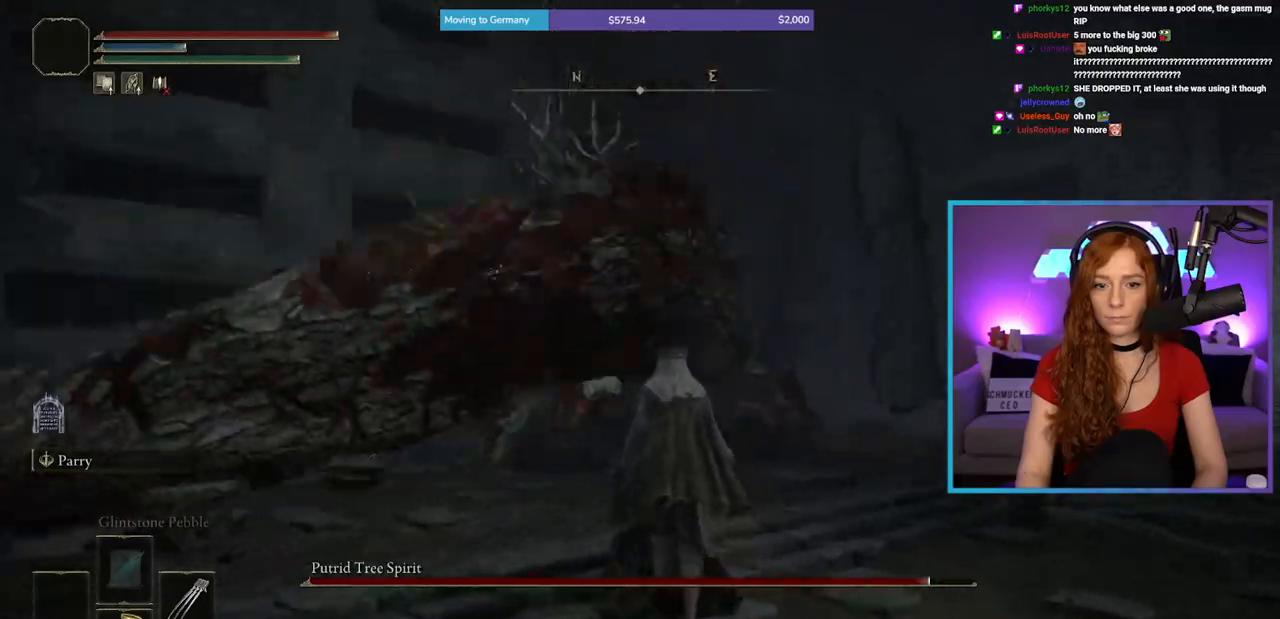
{"buttons": [], "left_stick": "up", "right_stick": "center", "events": [[17, "B", "down"], [150, "B", "up"]]}
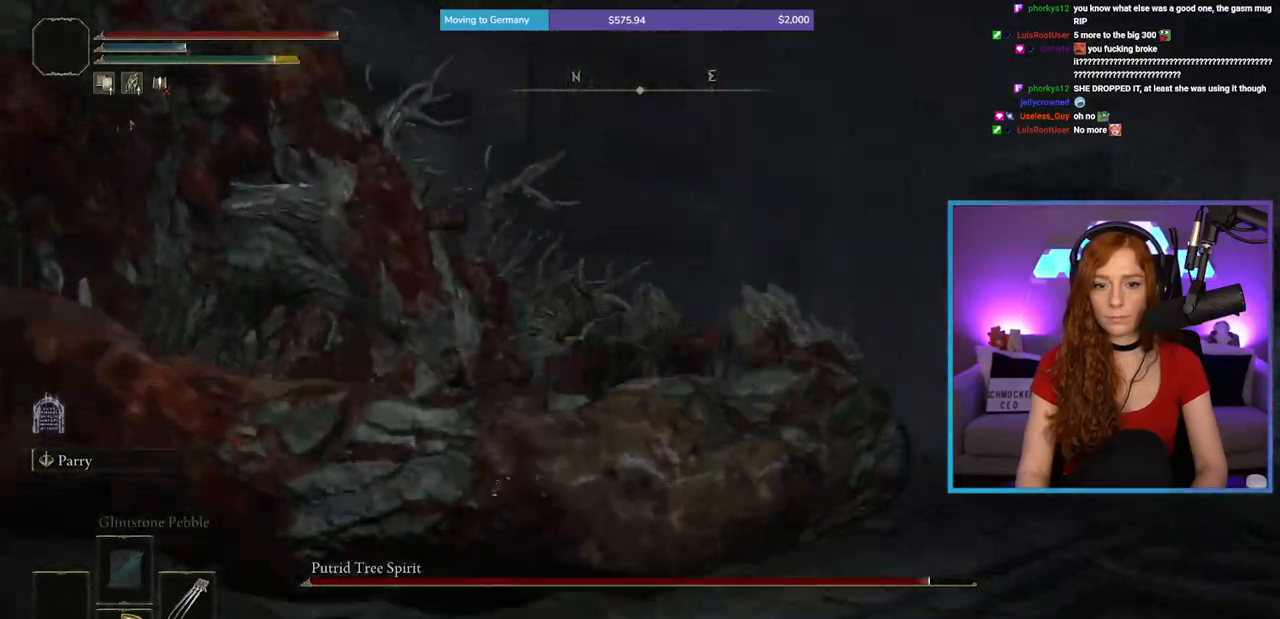
{"buttons": [], "left_stick": "up-left", "right_stick": "left", "events": [[67, "right_stick", "left"], [300, "left_stick", "up-left"], [333, "right_stick", "center"], [500, "right_stick", "left"]]}
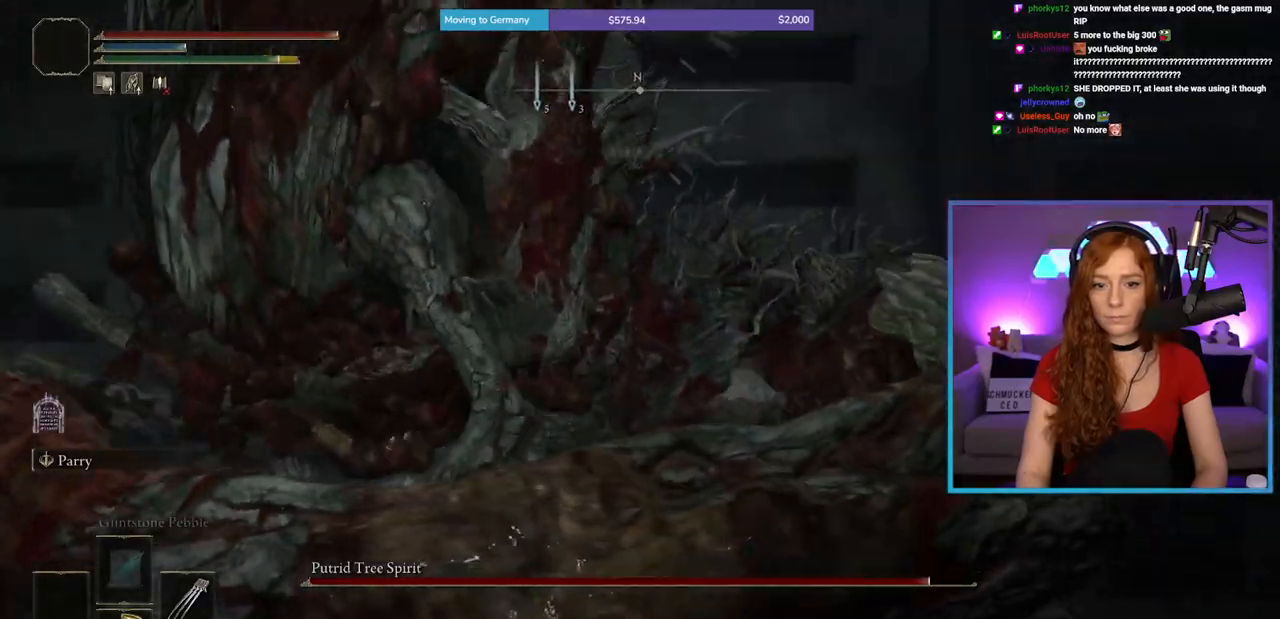
{"buttons": [], "left_stick": "up", "right_stick": "center", "events": [[83, "R1", "down"], [117, "right_stick", "center"], [183, "left_stick", "up"], [217, "R1", "up"], [250, "right_stick", "down-left"], [417, "right_stick", "center"]]}